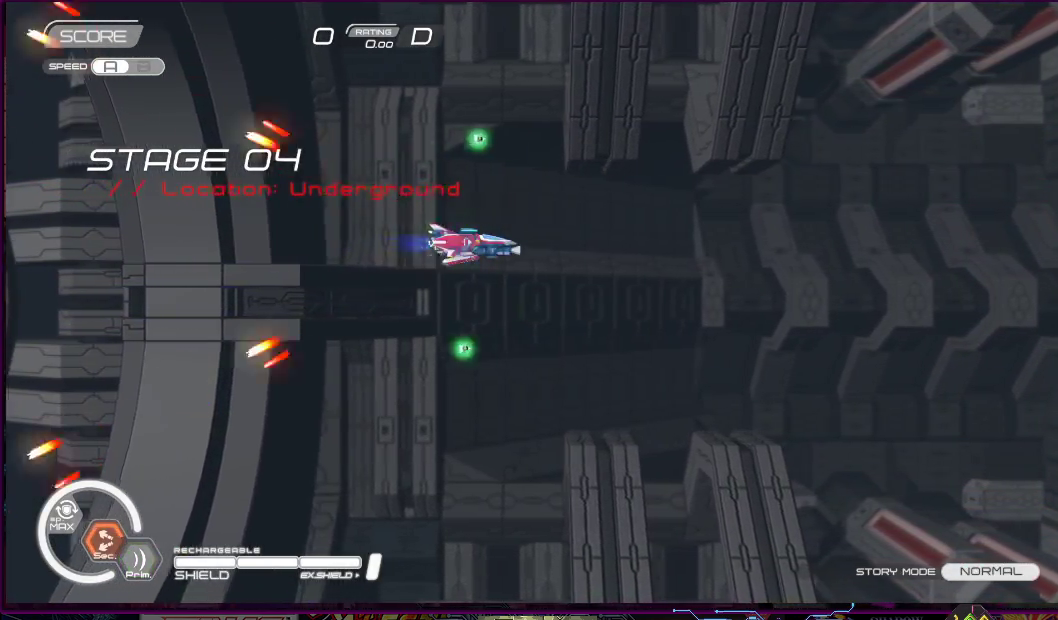
Gameplay with a controller (PlayStation layout); each line is a JSON object with the inputs held at the frame after it. "events" lists button and stick changes between this image and that frame as [ms after this image, input, new state], when the widget could be followed in between. Not read: L3 R3 left_stick.
{"buttons": ["SQUARE"], "right_stick": "center", "events": [[33, "SQUARE", "down"], [83, "R2", "up"], [133, "DPAD_DOWN", "down"], [200, "DPAD_RIGHT", "down"], [283, "DPAD_DOWN", "up"], [283, "DPAD_RIGHT", "up"]]}
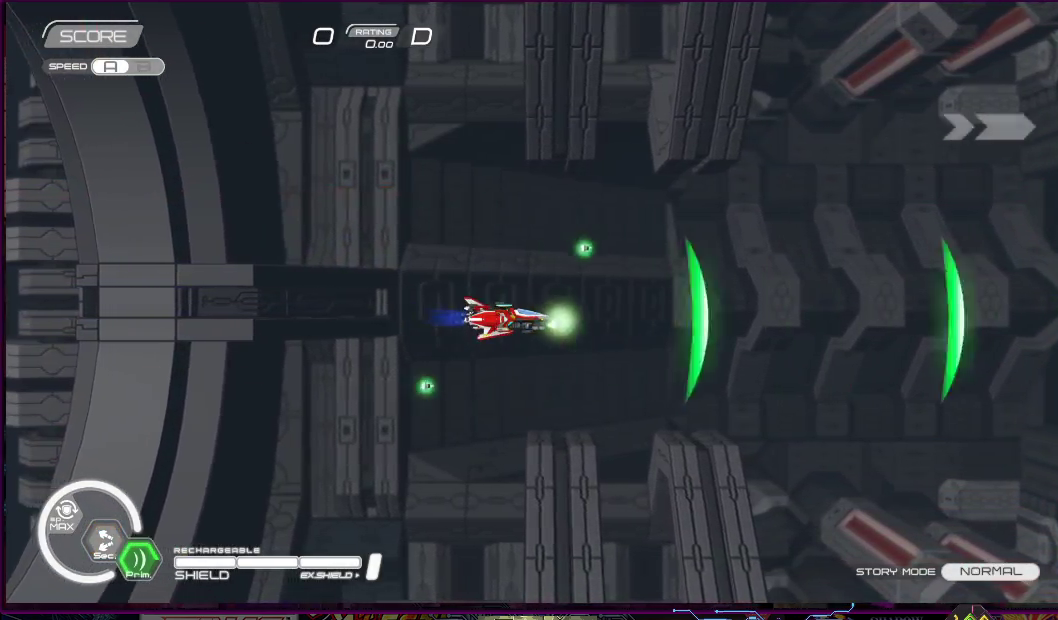
{"buttons": ["SQUARE", "R2"], "right_stick": "center", "events": [[117, "R2", "down"]]}
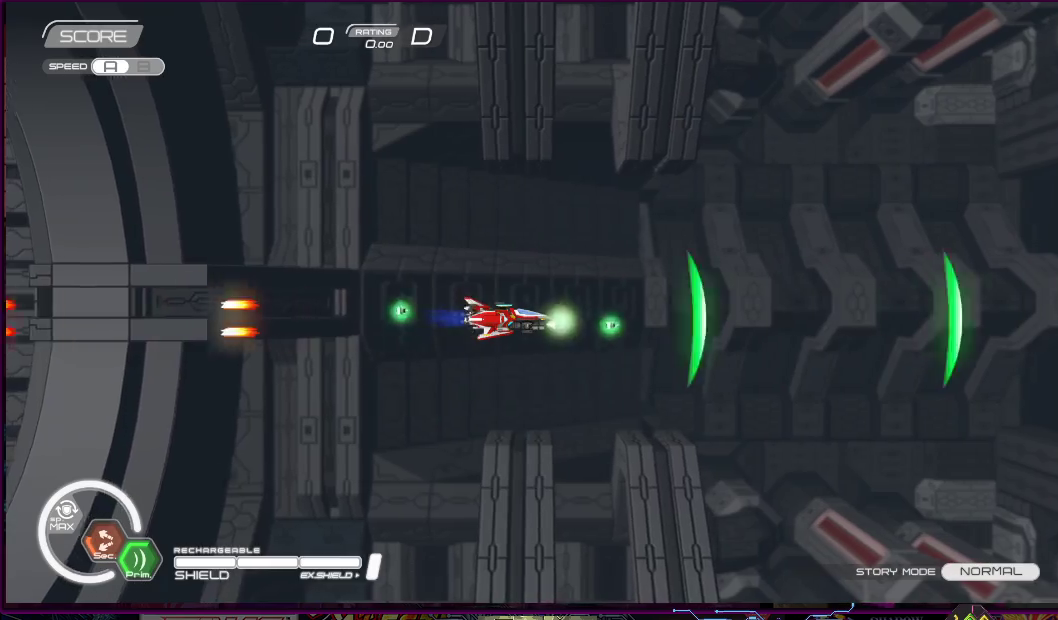
{"buttons": ["SQUARE", "R2"], "right_stick": "center", "events": [[83, "SQUARE", "up"], [433, "SQUARE", "down"]]}
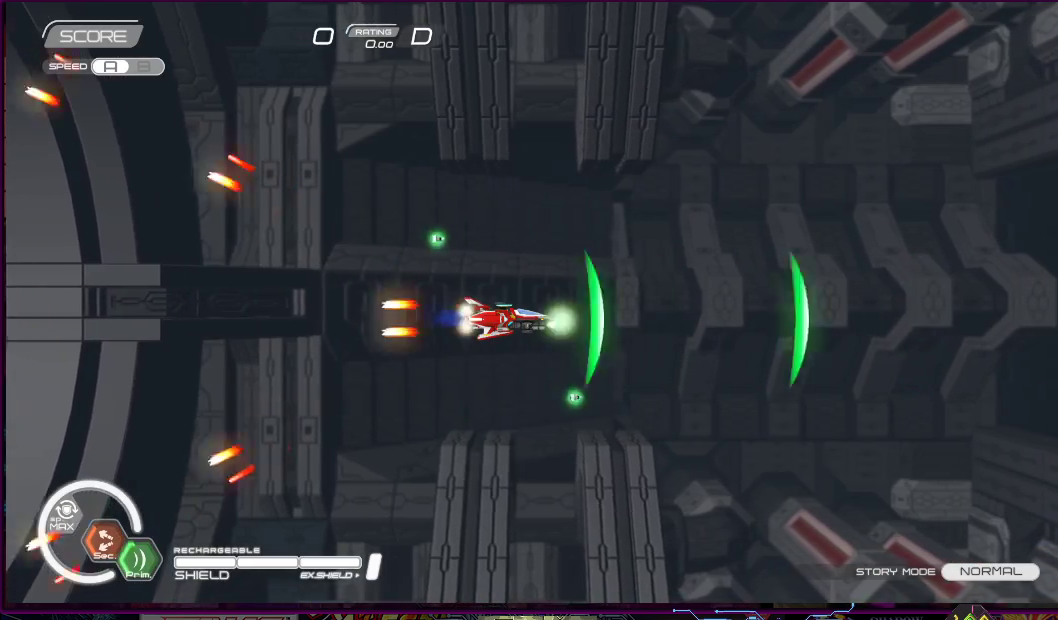
{"buttons": ["R2"], "right_stick": "center", "events": [[33, "SQUARE", "up"], [133, "SQUARE", "down"], [217, "SQUARE", "up"], [283, "SQUARE", "down"], [333, "SQUARE", "up"], [417, "SQUARE", "down"], [483, "SQUARE", "up"]]}
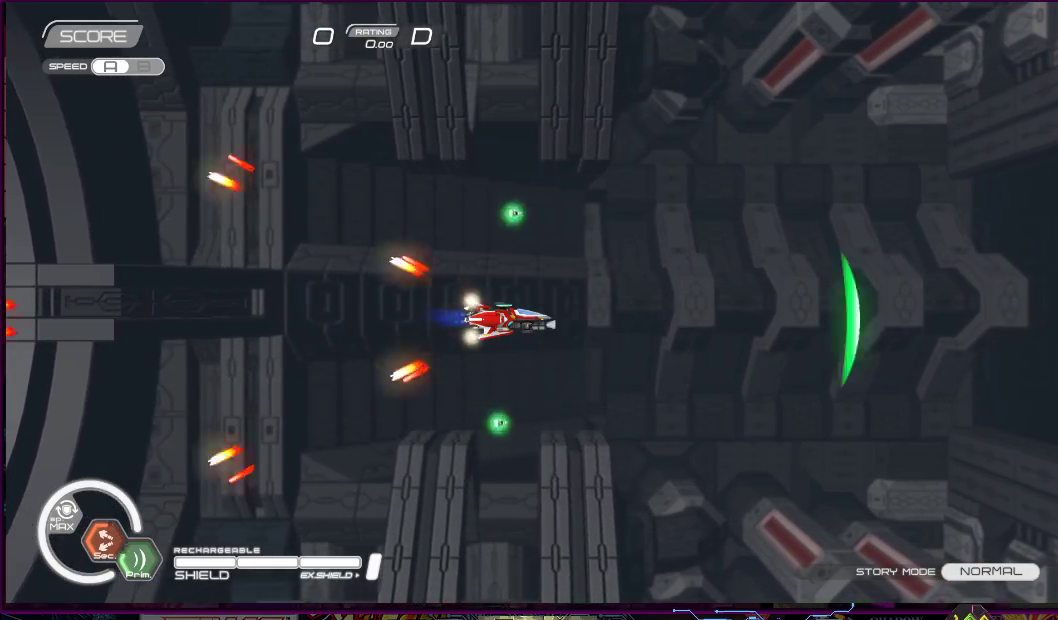
{"buttons": ["SQUARE"], "right_stick": "center", "events": [[50, "SQUARE", "down"], [117, "SQUARE", "up"], [183, "SQUARE", "down"], [267, "SQUARE", "up"], [317, "SQUARE", "down"], [483, "R2", "up"]]}
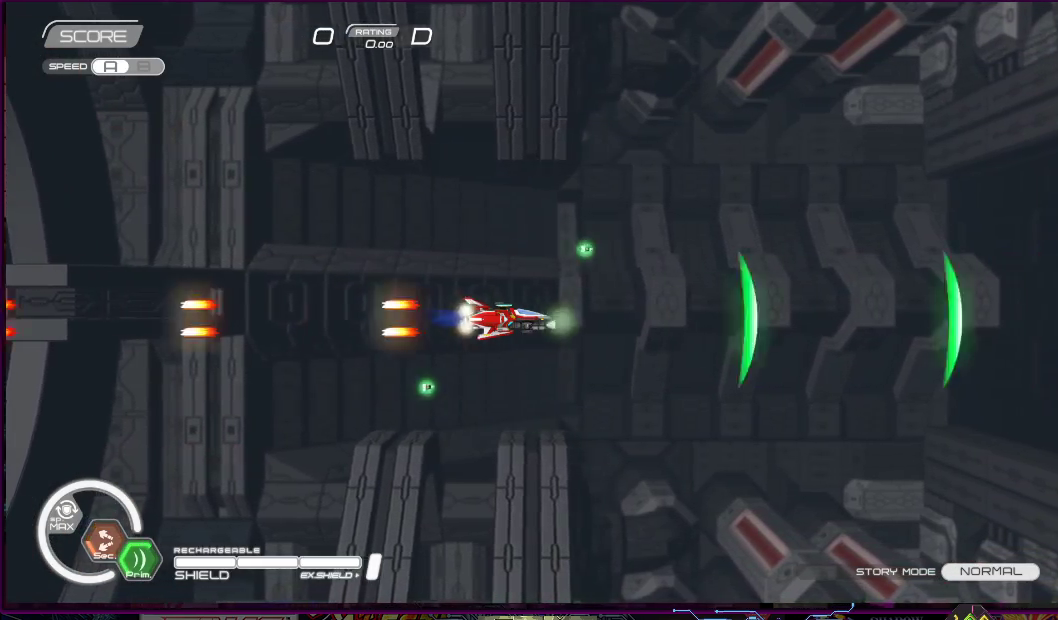
{"buttons": ["SQUARE", "DPAD_DOWN"], "right_stick": "center", "events": [[33, "DPAD_UP", "down"], [50, "DPAD_RIGHT", "down"], [100, "DPAD_RIGHT", "up"], [233, "DPAD_LEFT", "down"], [333, "DPAD_DOWN", "down"], [333, "DPAD_UP", "up"], [350, "DPAD_LEFT", "up"]]}
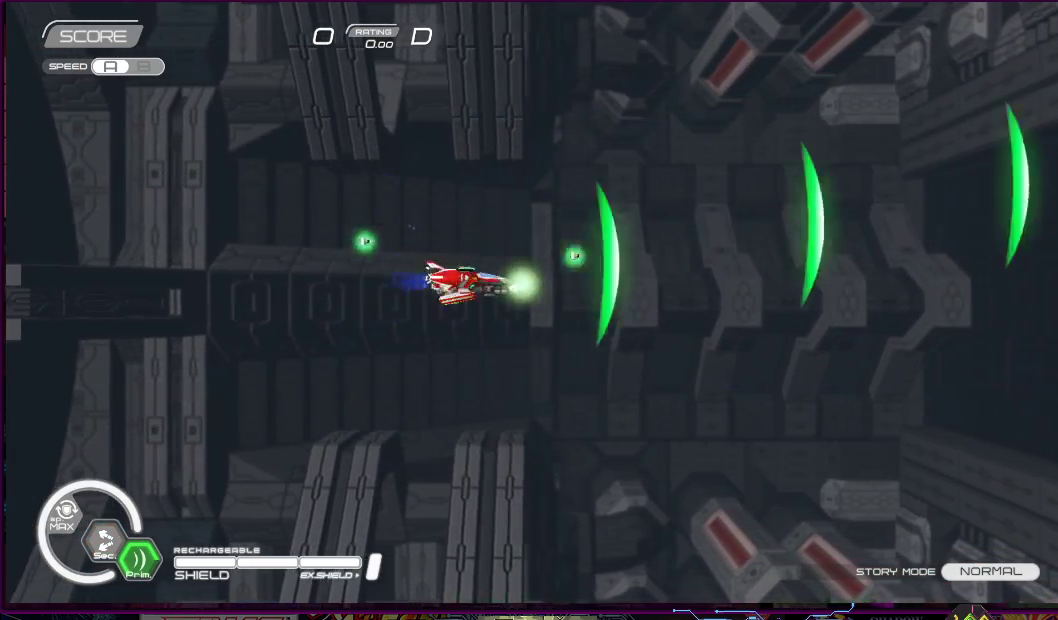
{"buttons": ["SQUARE", "R2"], "right_stick": "center", "events": [[100, "DPAD_DOWN", "up"], [417, "R2", "down"]]}
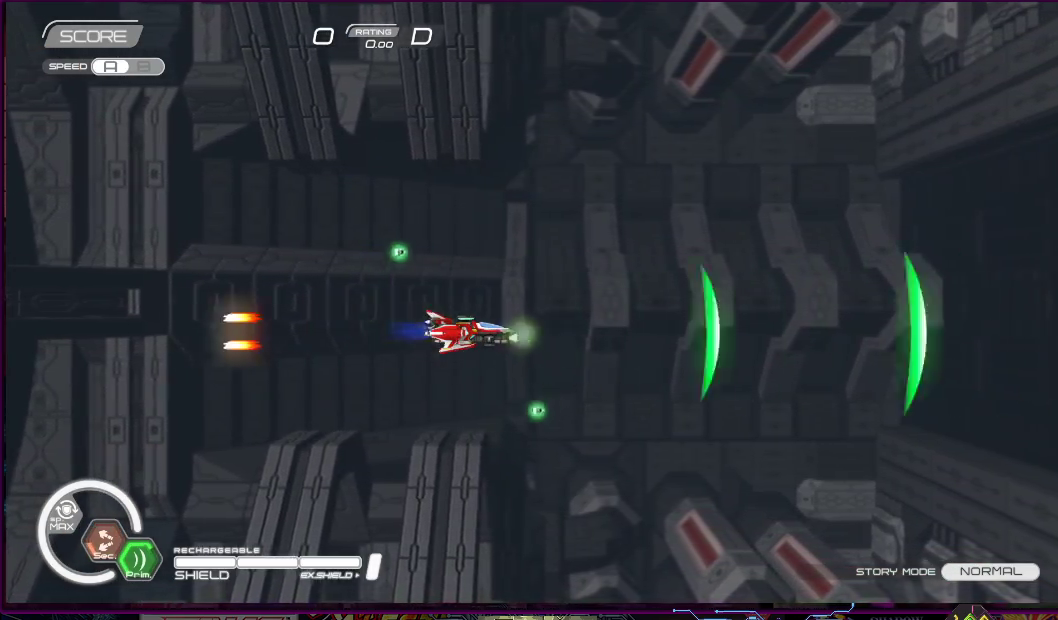
{"buttons": ["SQUARE", "R2"], "right_stick": "center", "events": [[167, "R2", "up"], [350, "R2", "down"]]}
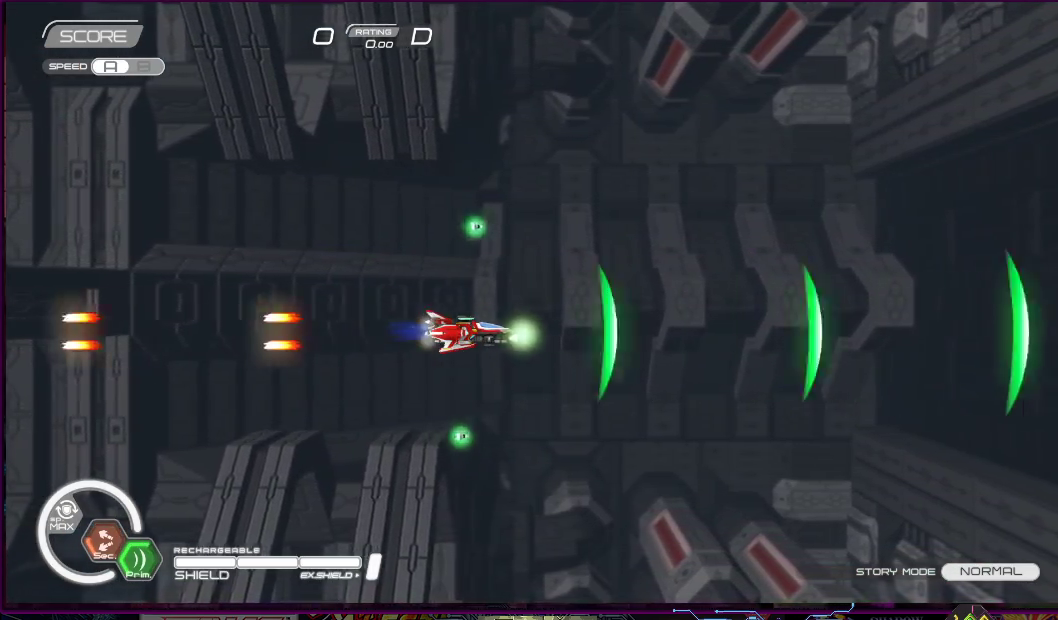
{"buttons": ["SQUARE", "R2"], "right_stick": "center", "events": [[217, "SQUARE", "up"], [417, "SQUARE", "down"]]}
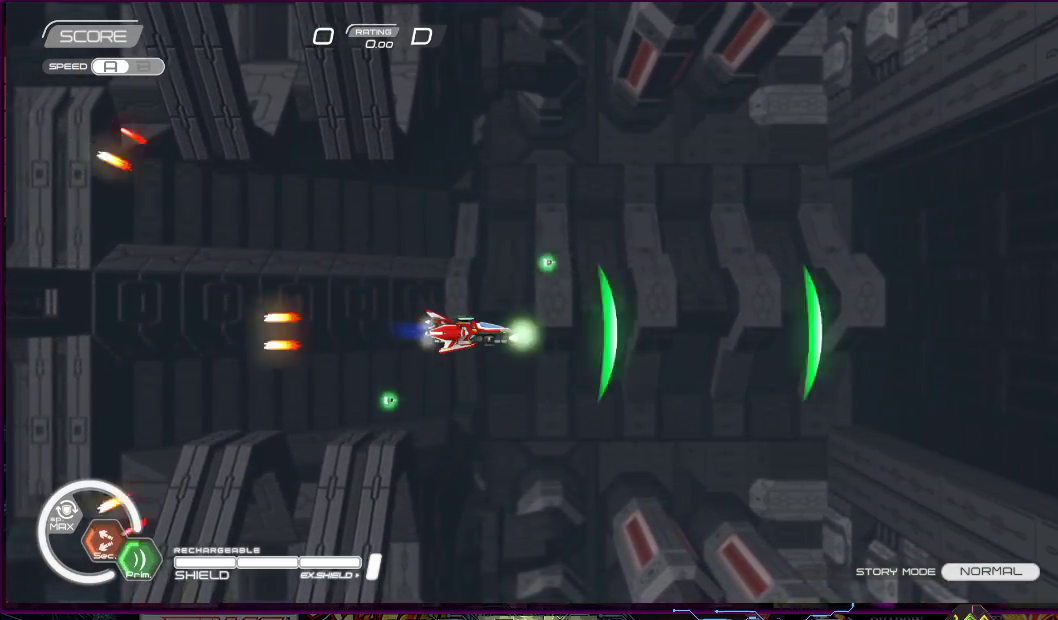
{"buttons": ["SQUARE", "R2"], "right_stick": "center", "events": [[33, "SQUARE", "up"], [167, "SQUARE", "down"]]}
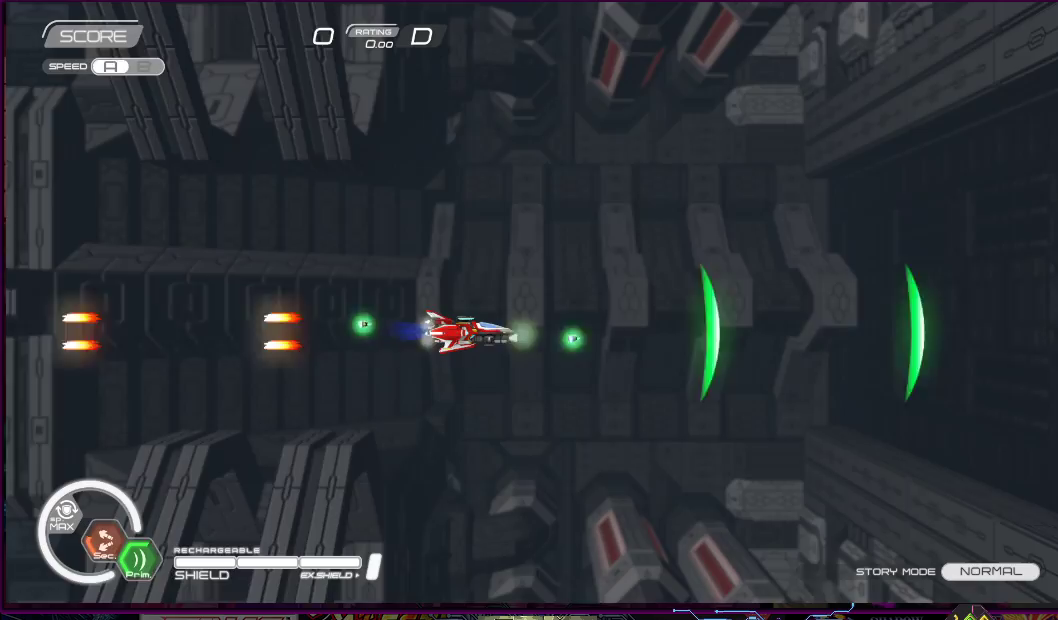
{"buttons": ["R2"], "right_stick": "center", "events": [[50, "R2", "up"], [300, "R2", "down"], [367, "SQUARE", "up"]]}
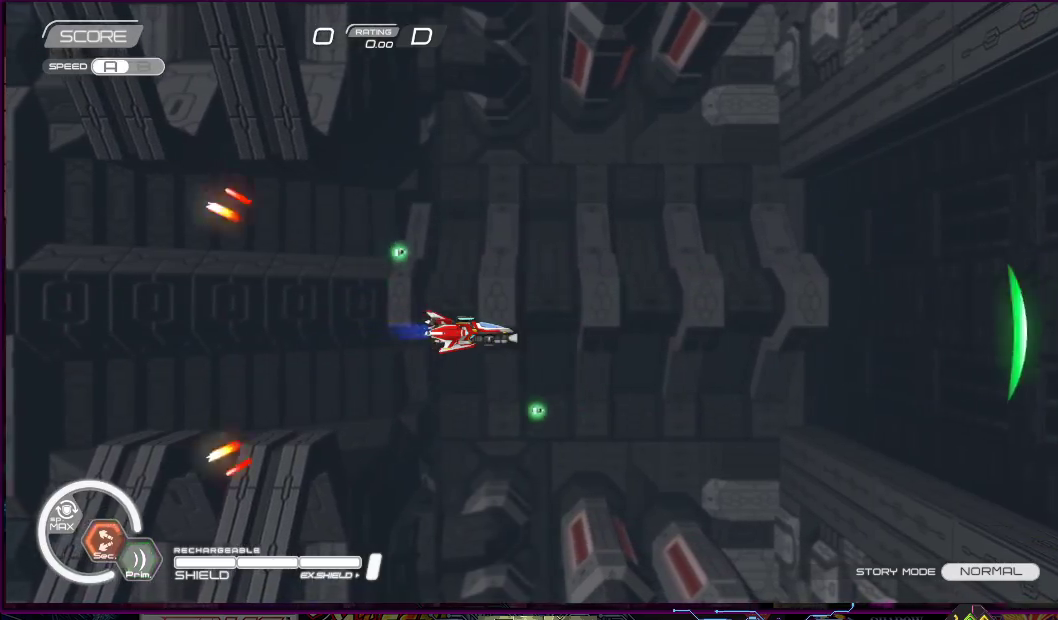
{"buttons": ["SQUARE", "R2"], "right_stick": "center", "events": [[100, "SQUARE", "down"], [267, "R2", "up"], [483, "R2", "down"]]}
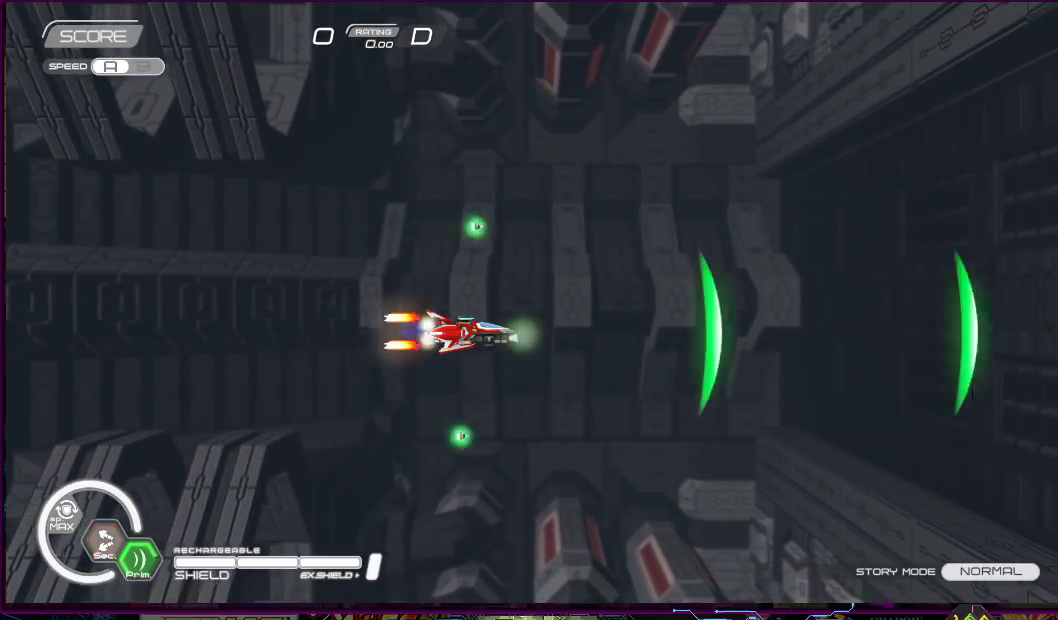
{"buttons": ["R2"], "right_stick": "center", "events": [[33, "SQUARE", "up"], [233, "SQUARE", "down"], [333, "R2", "up"], [450, "SQUARE", "up"], [483, "R2", "down"]]}
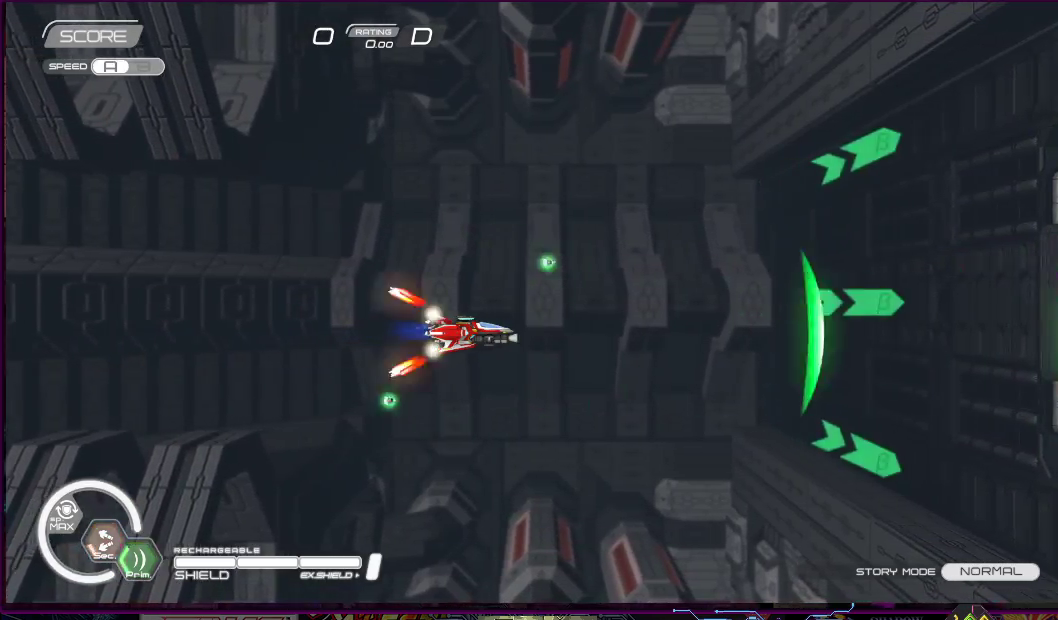
{"buttons": ["SQUARE"], "right_stick": "center", "events": [[100, "SQUARE", "down"], [267, "DPAD_UP", "down"], [317, "R2", "up"], [417, "DPAD_UP", "up"]]}
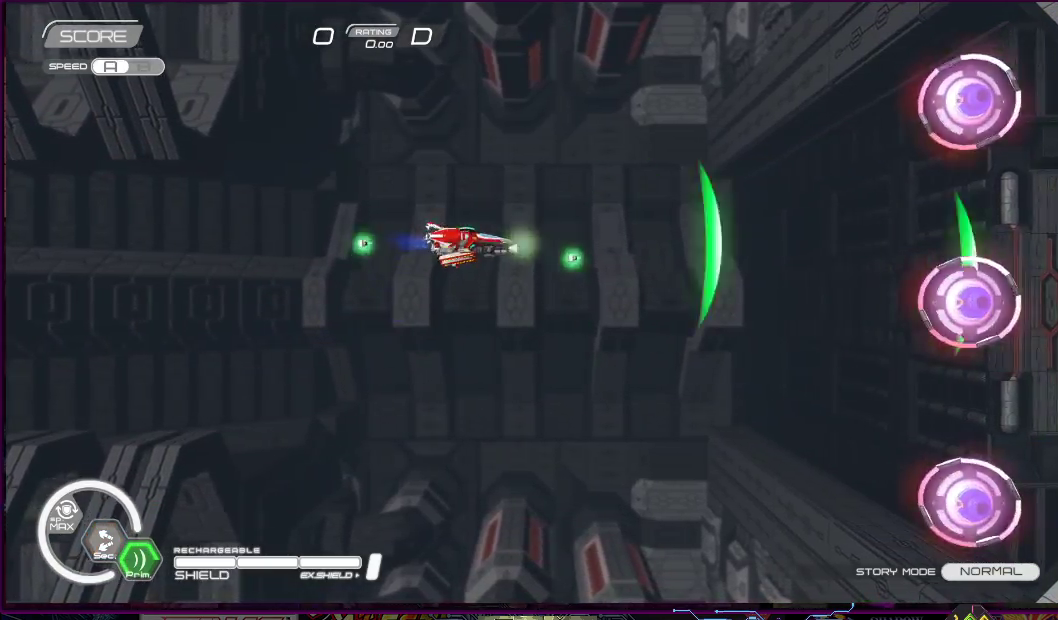
{"buttons": ["SQUARE", "DPAD_DOWN"], "right_stick": "center", "events": [[67, "DPAD_UP", "down"], [83, "DPAD_LEFT", "down"], [283, "DPAD_DOWN", "down"], [283, "DPAD_LEFT", "up"], [283, "DPAD_UP", "up"]]}
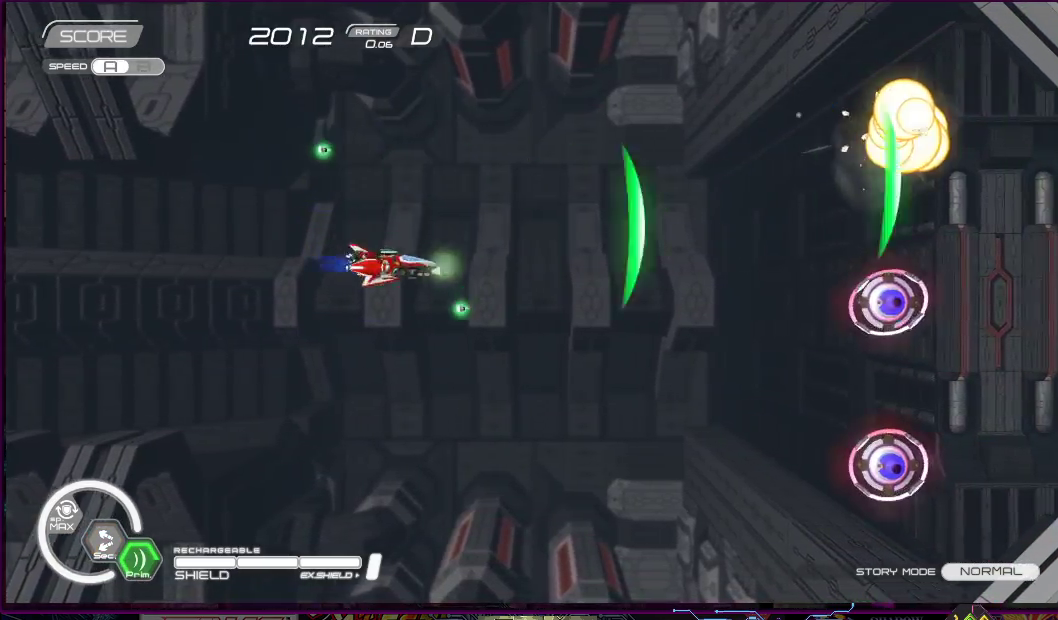
{"buttons": ["SQUARE"], "right_stick": "center", "events": [[233, "DPAD_DOWN", "up"]]}
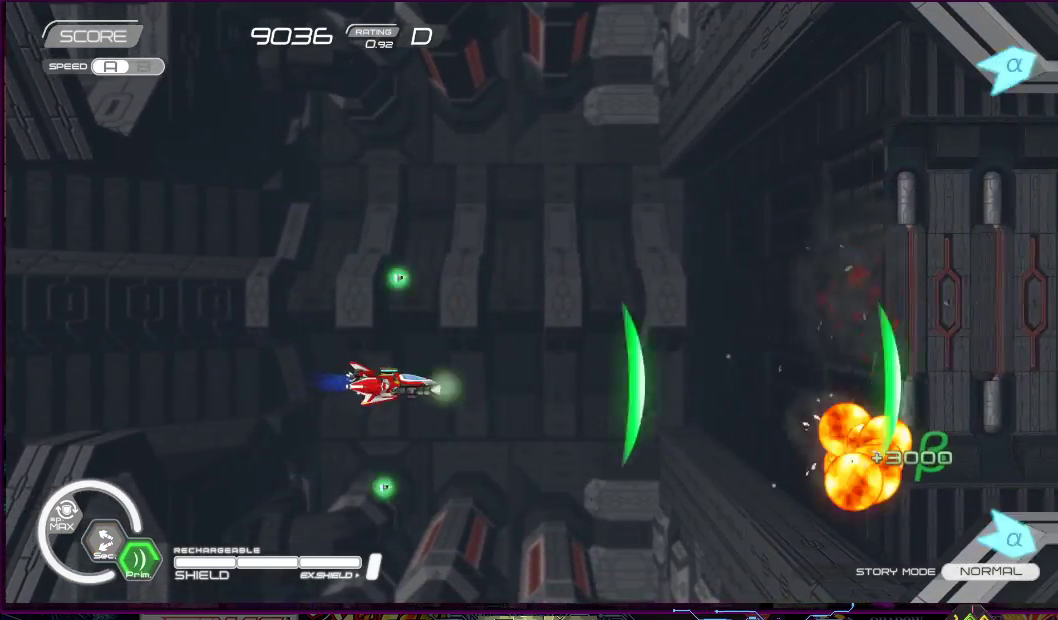
{"buttons": ["R2", "DPAD_RIGHT"], "right_stick": "center", "events": [[17, "DPAD_DOWN", "down"], [67, "DPAD_DOWN", "up"], [167, "DPAD_UP", "down"], [183, "SQUARE", "up"], [217, "R2", "down"], [383, "DPAD_RIGHT", "down"], [483, "DPAD_UP", "up"]]}
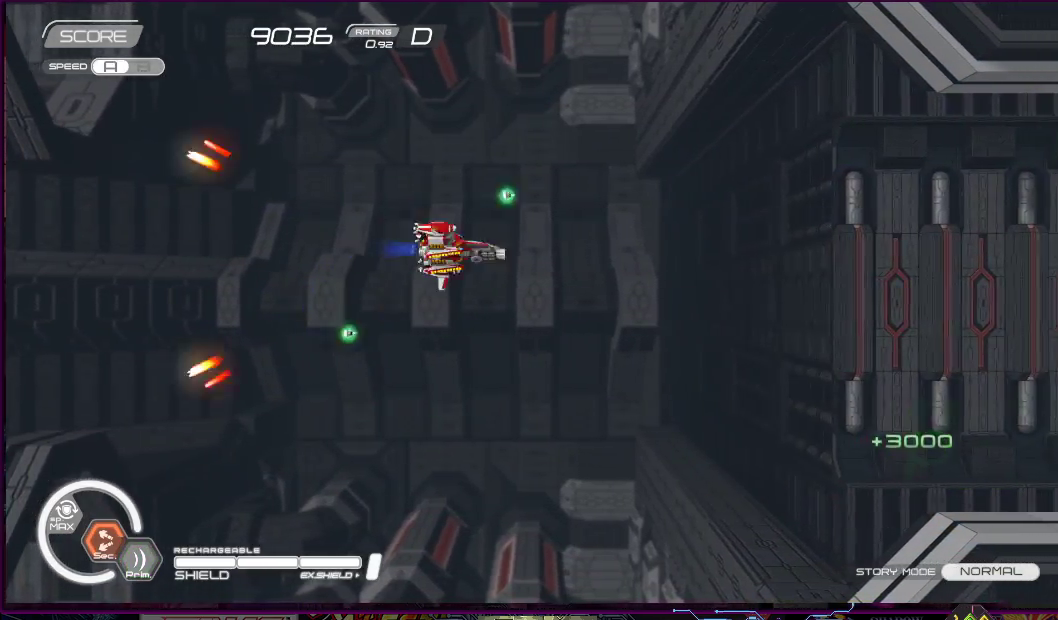
{"buttons": ["R2"], "right_stick": "center", "events": [[133, "DPAD_DOWN", "down"], [183, "DPAD_RIGHT", "up"], [233, "DPAD_DOWN", "up"], [300, "DPAD_LEFT", "down"], [433, "DPAD_LEFT", "up"]]}
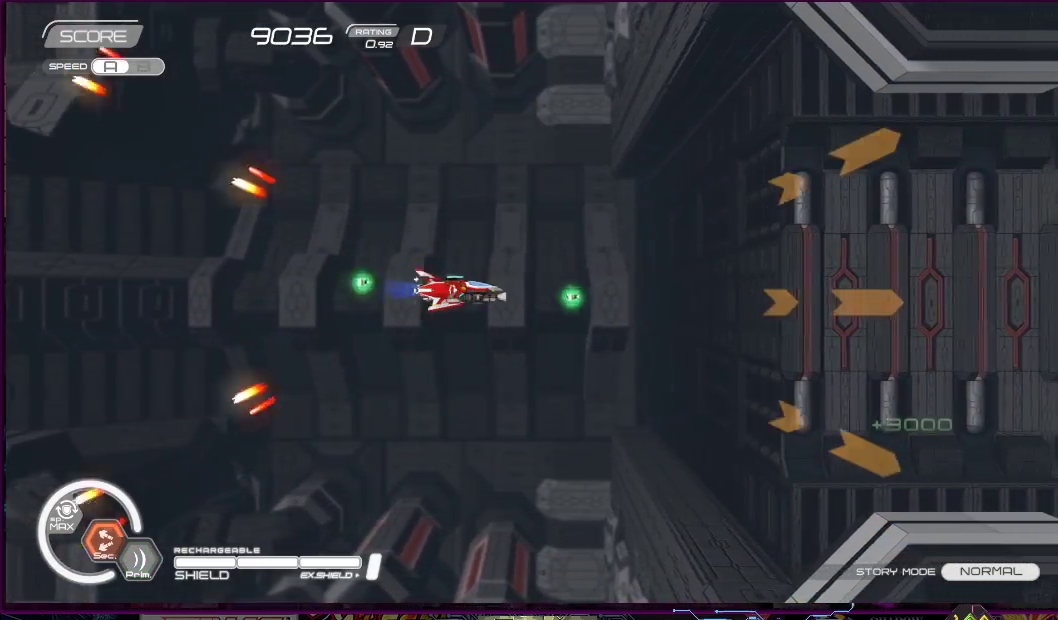
{"buttons": ["SQUARE"], "right_stick": "center", "events": [[283, "DPAD_RIGHT", "down"], [383, "DPAD_RIGHT", "up"], [417, "SQUARE", "down"], [467, "R2", "up"]]}
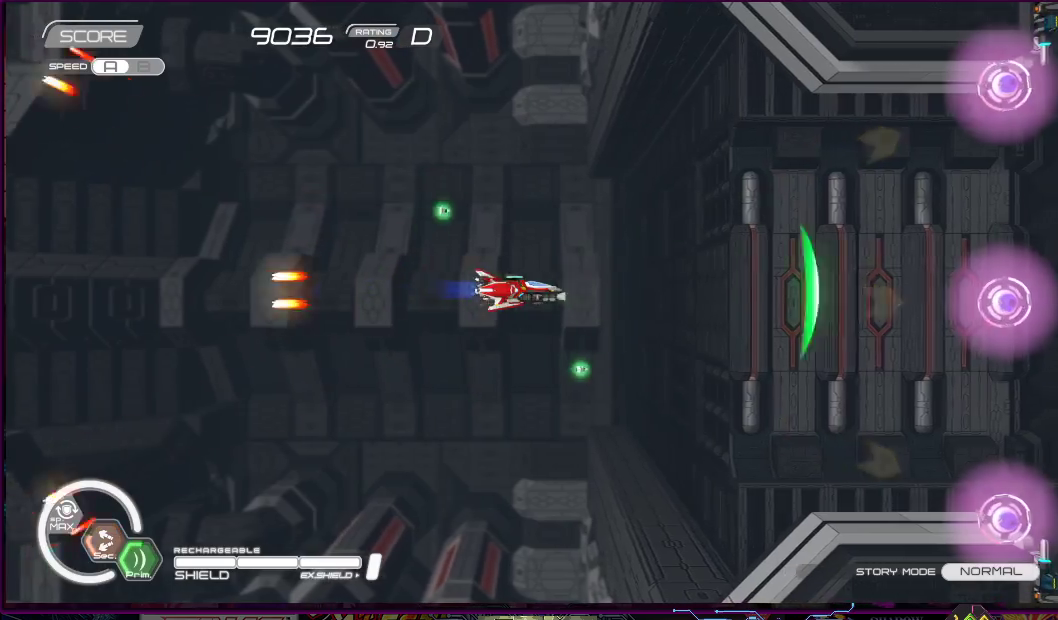
{"buttons": ["SQUARE"], "right_stick": "center", "events": [[33, "DPAD_UP", "down"], [250, "DPAD_RIGHT", "down"], [333, "DPAD_DOWN", "down"], [333, "DPAD_LEFT", "down"], [333, "DPAD_RIGHT", "up"], [350, "DPAD_DOWN", "up"], [467, "DPAD_LEFT", "up"], [483, "DPAD_UP", "up"]]}
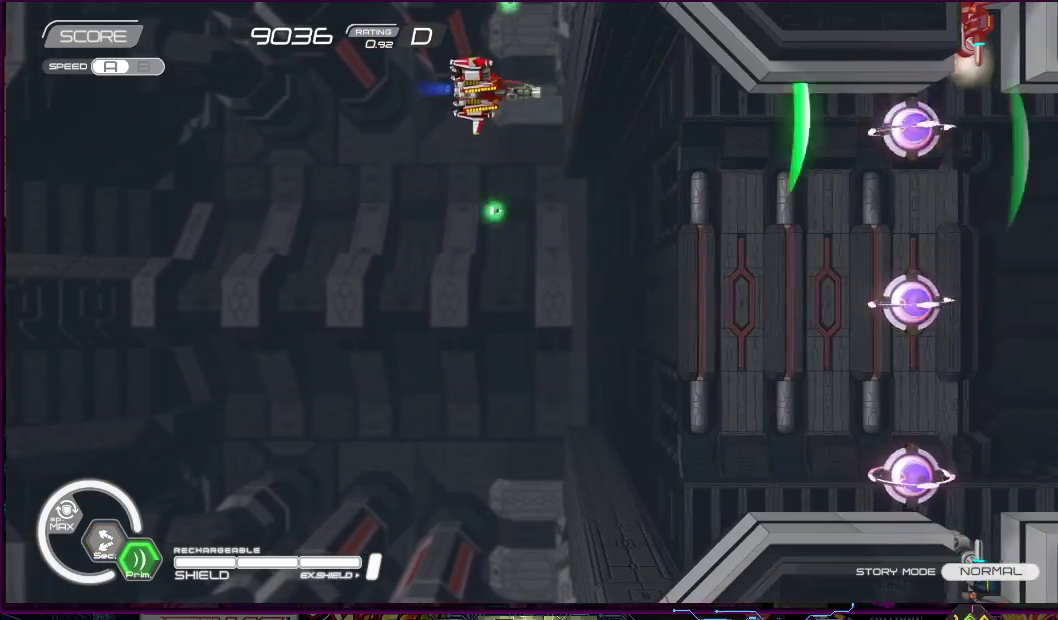
{"buttons": ["SQUARE", "DPAD_DOWN"], "right_stick": "center", "events": [[283, "DPAD_DOWN", "down"]]}
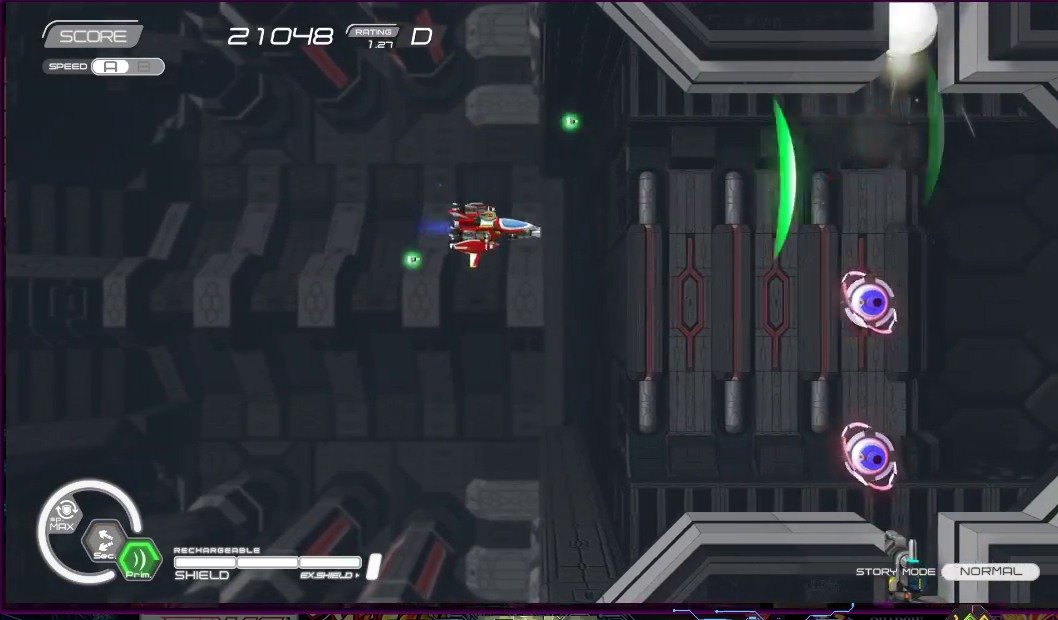
{"buttons": ["SQUARE", "DPAD_DOWN", "DPAD_LEFT"], "right_stick": "center", "events": [[83, "DPAD_RIGHT", "down"], [200, "DPAD_RIGHT", "up"], [283, "DPAD_LEFT", "down"], [467, "DPAD_LEFT", "up"], [500, "DPAD_LEFT", "down"]]}
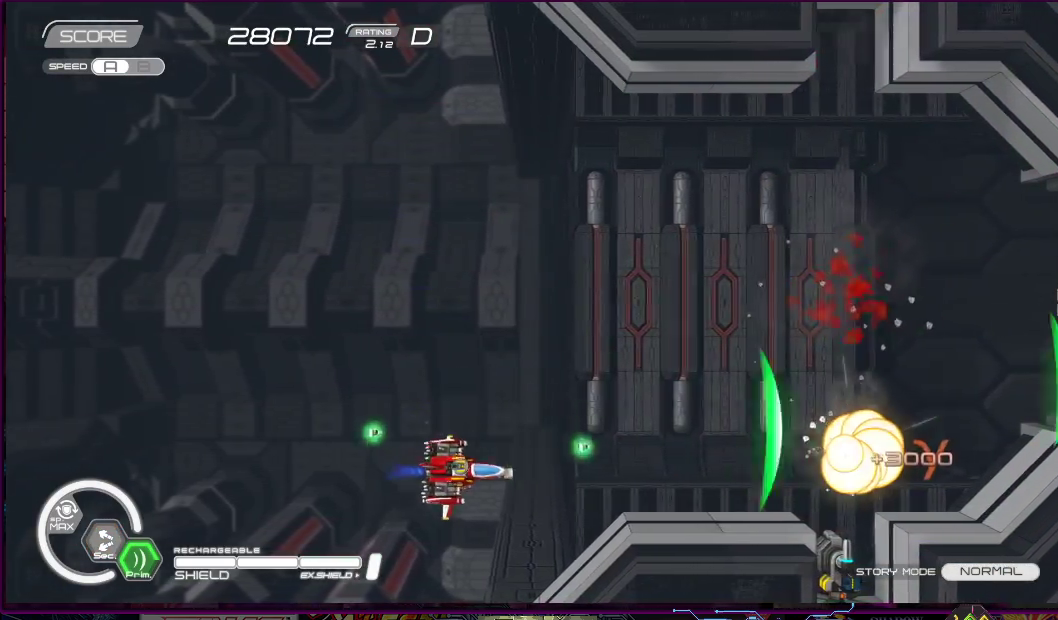
{"buttons": ["SQUARE"], "right_stick": "center", "events": [[33, "DPAD_DOWN", "up"], [83, "DPAD_LEFT", "up"], [167, "DPAD_LEFT", "down"], [350, "DPAD_LEFT", "up"]]}
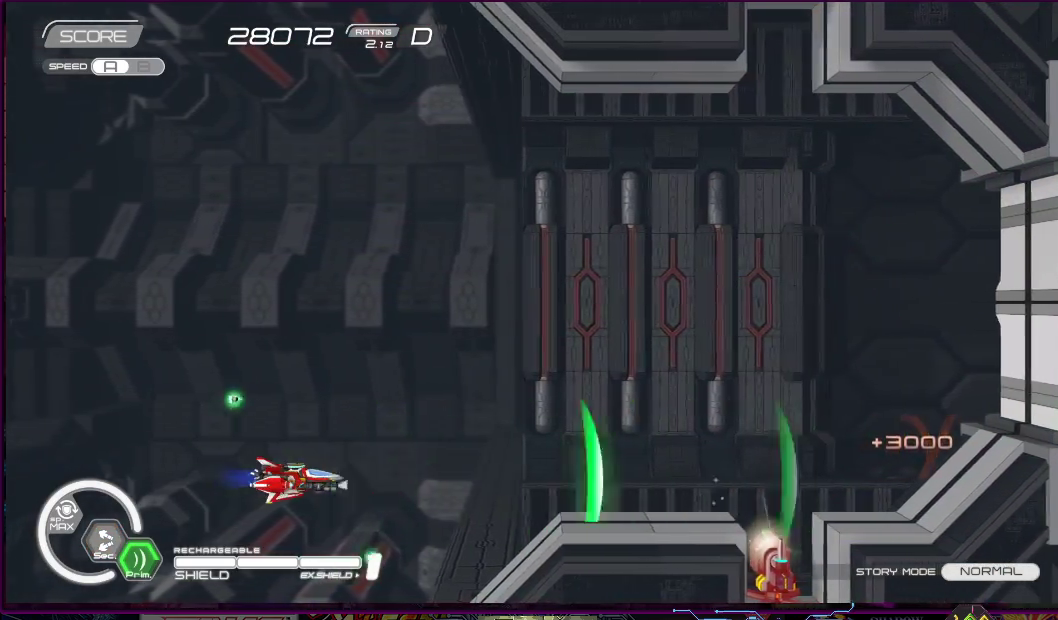
{"buttons": ["SQUARE"], "right_stick": "center", "events": [[117, "DPAD_DOWN", "down"], [117, "DPAD_RIGHT", "down"], [133, "DPAD_RIGHT", "up"], [200, "DPAD_DOWN", "up"], [367, "DPAD_LEFT", "down"], [367, "DPAD_UP", "down"], [467, "DPAD_LEFT", "up"], [467, "DPAD_UP", "up"]]}
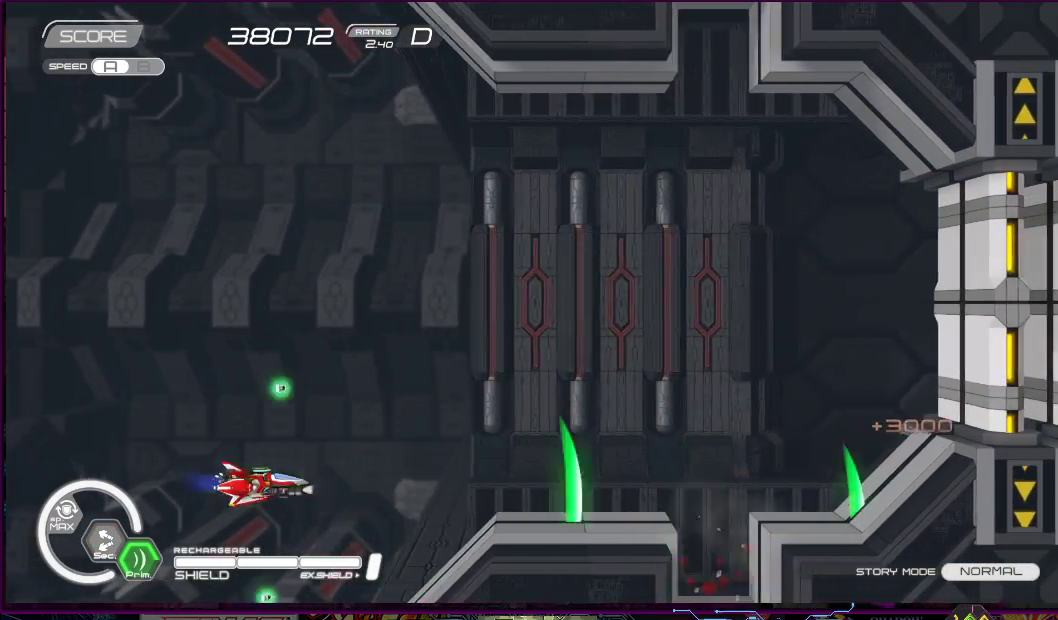
{"buttons": ["SQUARE", "DPAD_RIGHT"], "right_stick": "center", "events": [[83, "DPAD_UP", "down"], [283, "DPAD_RIGHT", "down"], [383, "DPAD_UP", "up"]]}
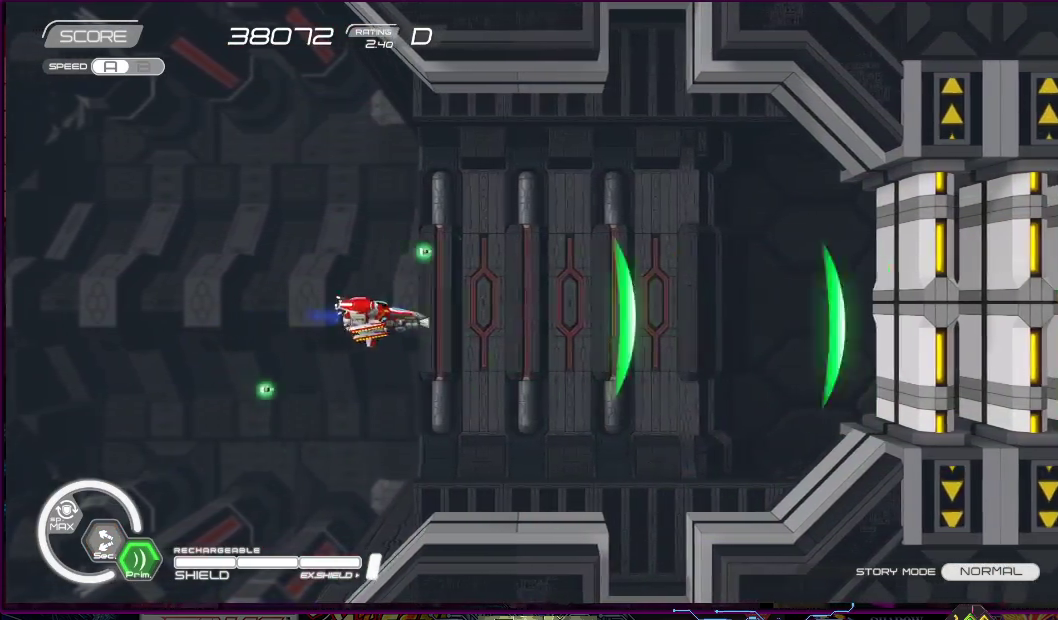
{"buttons": ["SQUARE", "DPAD_LEFT"], "right_stick": "center", "events": [[467, "DPAD_RIGHT", "up"], [500, "DPAD_LEFT", "down"]]}
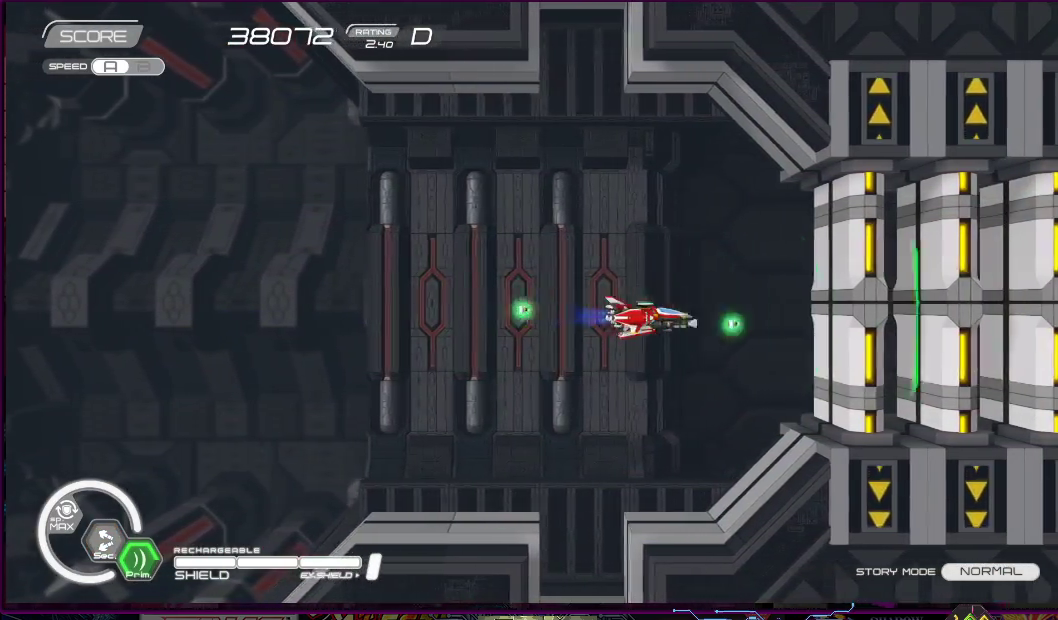
{"buttons": ["SQUARE"], "right_stick": "center", "events": [[150, "DPAD_LEFT", "up"], [367, "DPAD_UP", "down"], [400, "DPAD_LEFT", "down"], [483, "DPAD_LEFT", "up"], [483, "DPAD_UP", "up"]]}
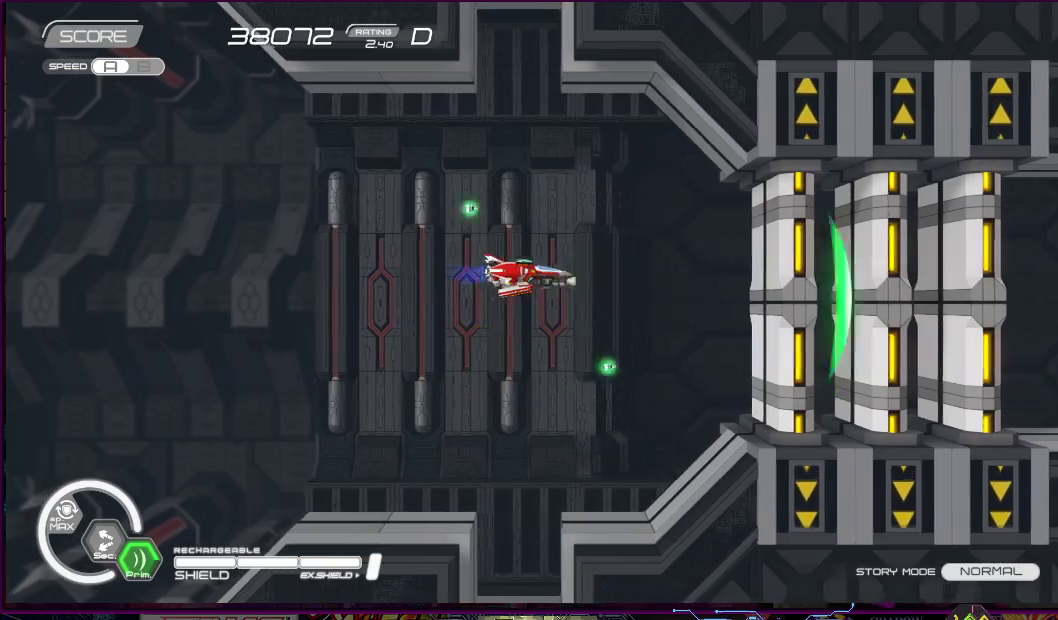
{"buttons": ["R2"], "right_stick": "center", "events": [[200, "R2", "down"], [267, "SQUARE", "up"]]}
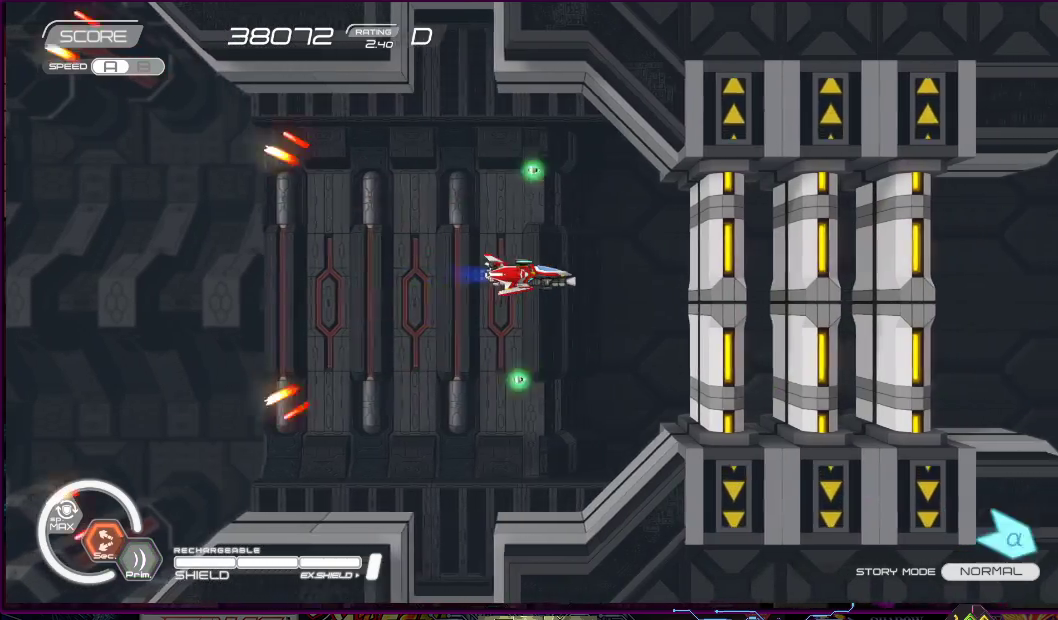
{"buttons": ["R2"], "right_stick": "center", "events": [[233, "DPAD_DOWN", "down"], [233, "DPAD_LEFT", "down"], [283, "DPAD_DOWN", "up"], [300, "DPAD_LEFT", "up"]]}
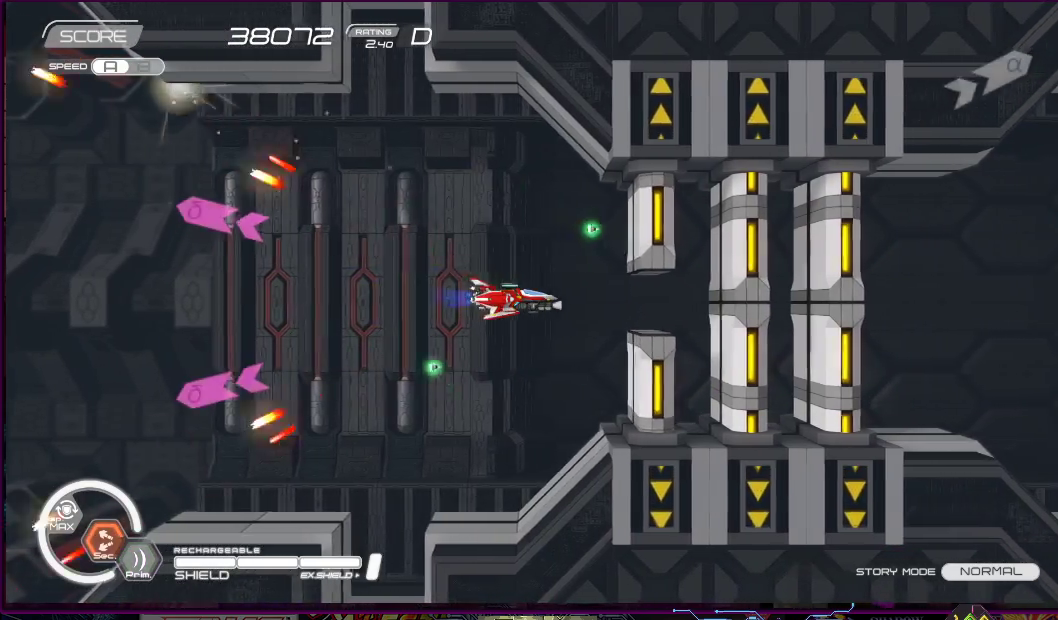
{"buttons": ["SQUARE", "R2"], "right_stick": "center", "events": [[183, "SQUARE", "down"]]}